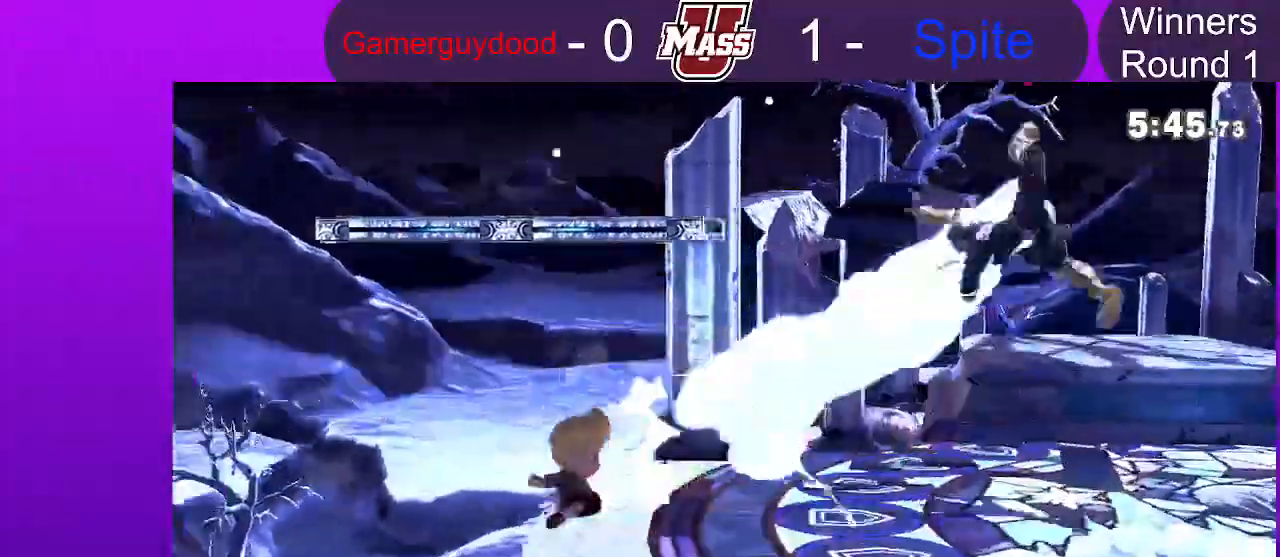
Gameplay with a controller (Nintendo layout); each line is a JSON object with the inputs held at the frame after it. "events" lists button and stick changes between this image and that frame as [ms after this image, input, new state], when the widget could be followed in between. Not read: DPAD_DOWN DPAD_UP L3 R3.
{"buttons": [], "left_stick": "right", "right_stick": "center", "events": [[67, "R1", "up"], [233, "left_stick", "right"]]}
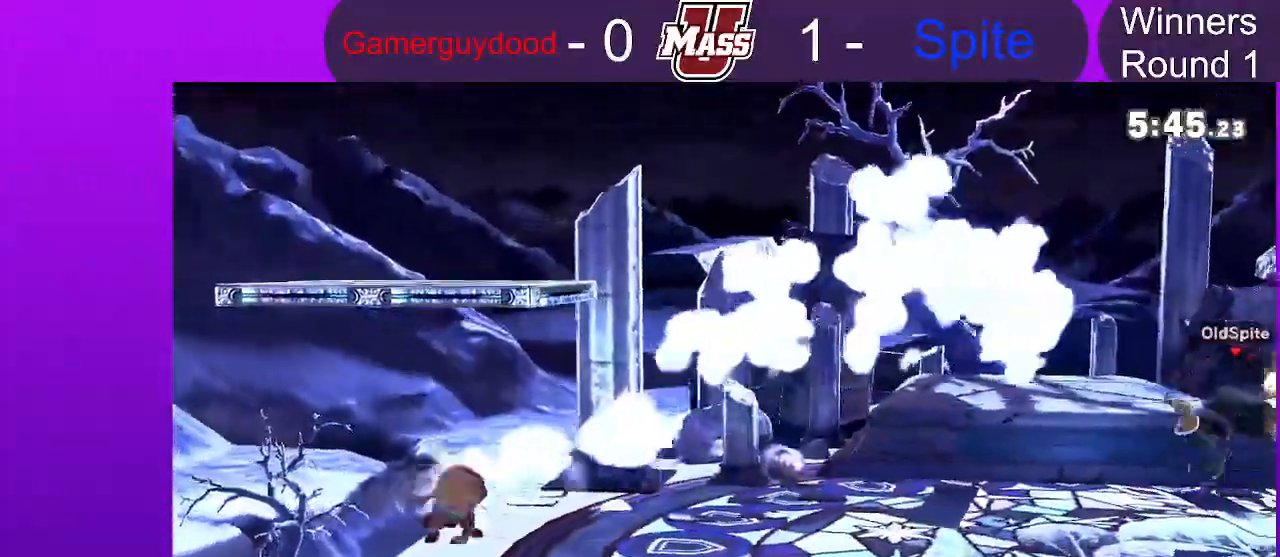
{"buttons": ["R1"], "left_stick": "center", "right_stick": "center", "events": [[50, "R1", "down"], [250, "left_stick", "center"]]}
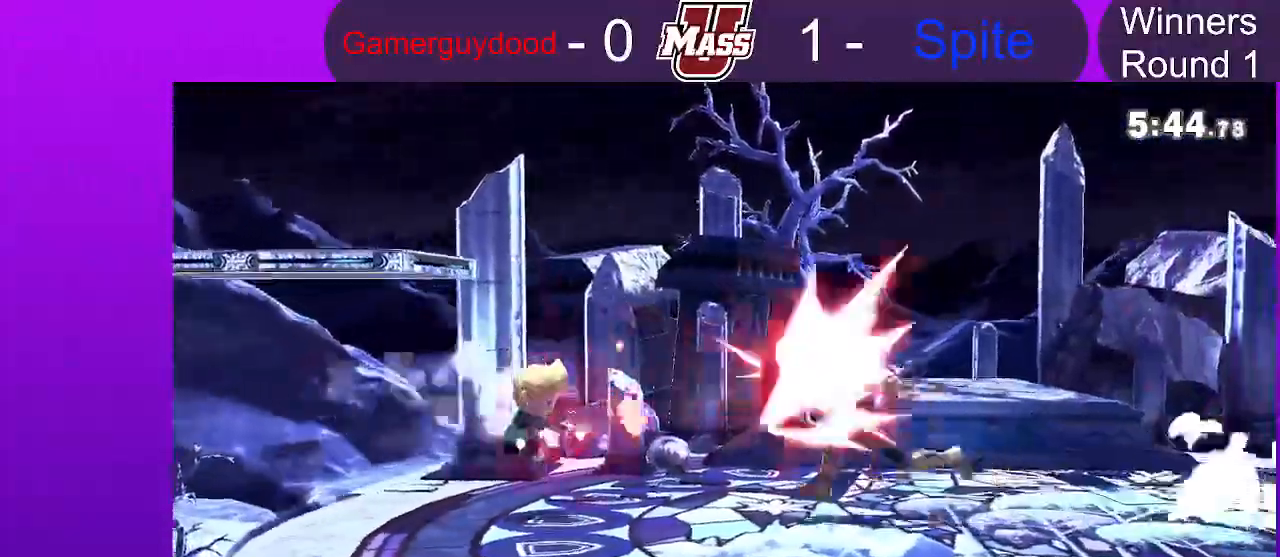
{"buttons": [], "left_stick": "right", "right_stick": "center", "events": [[117, "R1", "up"], [250, "left_stick", "left"], [383, "left_stick", "center"], [467, "left_stick", "right"]]}
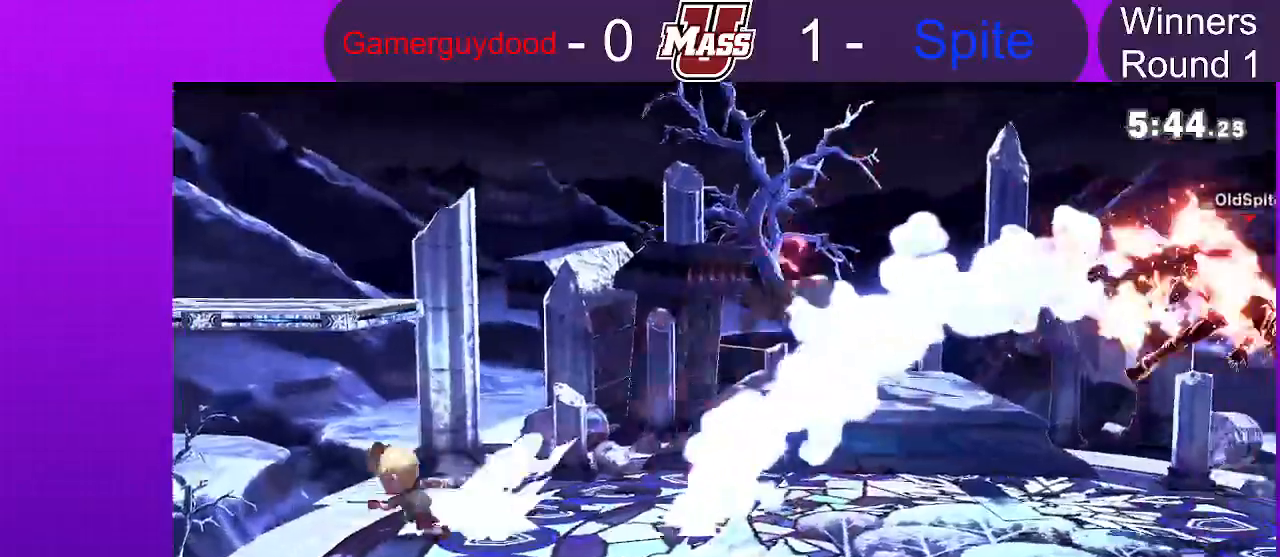
{"buttons": ["R1"], "left_stick": "right", "right_stick": "center", "events": [[83, "X", "down"], [133, "X", "up"], [433, "R1", "down"]]}
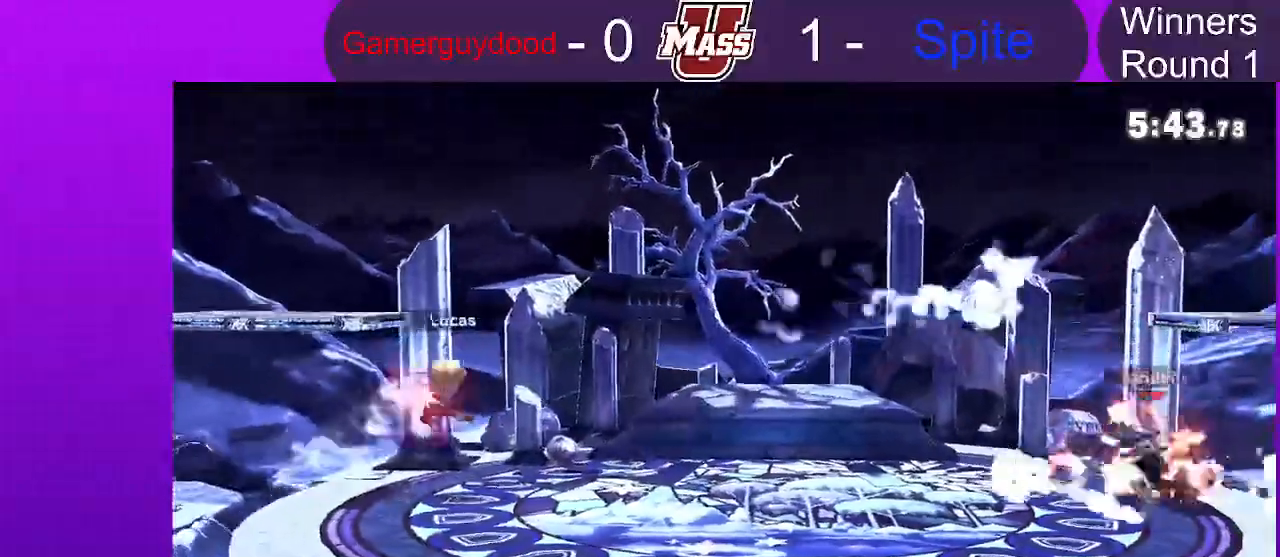
{"buttons": [], "left_stick": "center", "right_stick": "center", "events": [[233, "left_stick", "center"], [383, "R1", "up"]]}